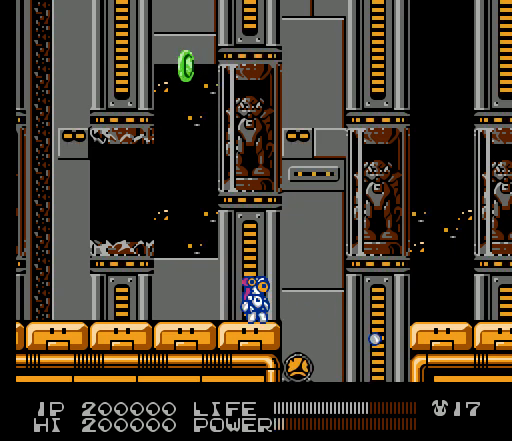
Gameplay with a controller (Nintendo layout); each line is a JSON object with the inputs held at the frame after it. "events" lists button and stick changes between this image and that frame as [ms after this image, input, new state], when the widget could be followed in between. Not read: L3 R3.
{"buttons": ["B"], "events": []}
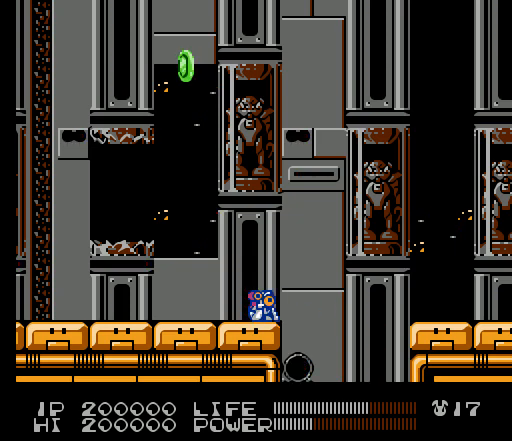
{"buttons": ["B"], "events": []}
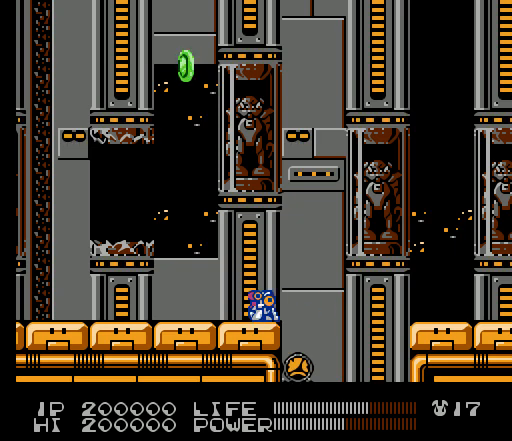
{"buttons": ["B"], "events": []}
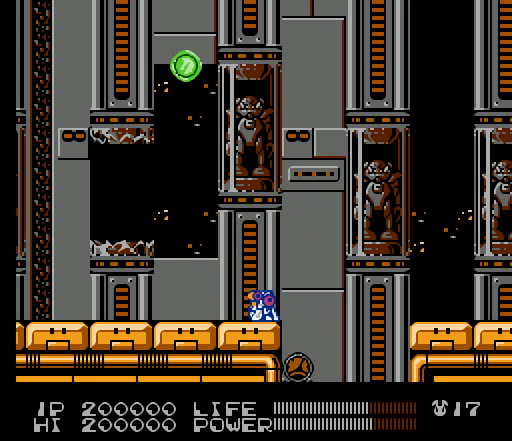
{"buttons": ["B"], "events": []}
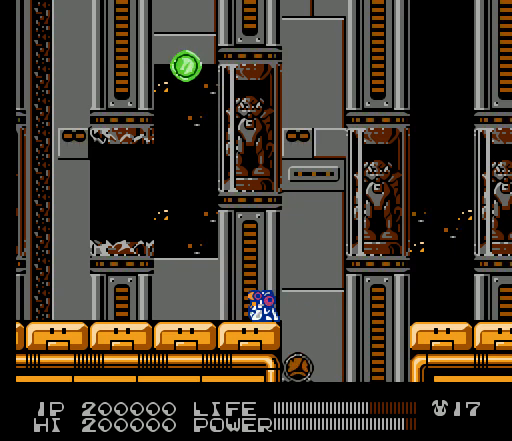
{"buttons": ["DPAD_UP", "DPAD_RIGHT"], "events": [[300, "DPAD_UP", "down"], [400, "DPAD_RIGHT", "down"], [500, "B", "up"]]}
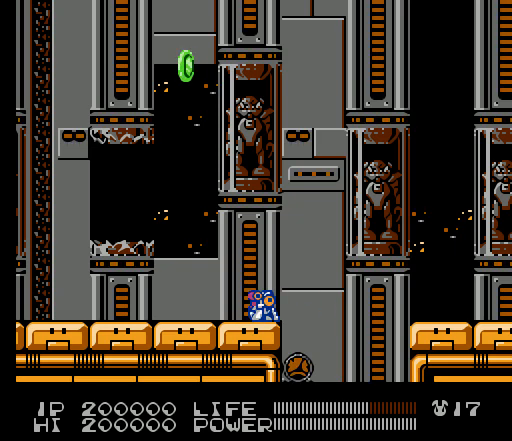
{"buttons": ["DPAD_UP", "DPAD_RIGHT"], "events": []}
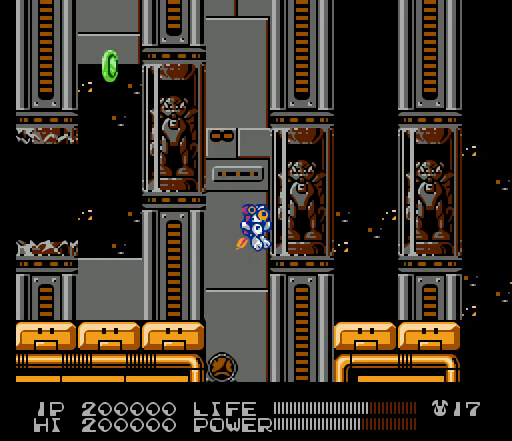
{"buttons": ["DPAD_UP"], "events": [[500, "DPAD_RIGHT", "up"]]}
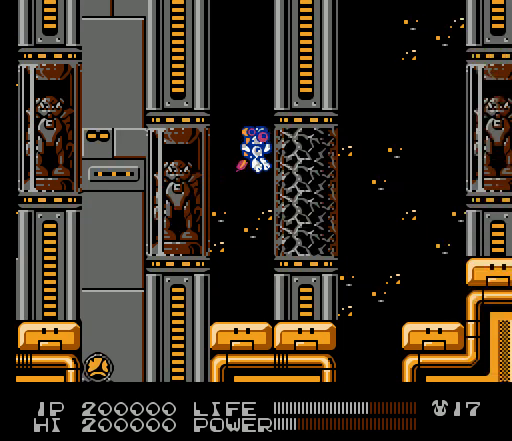
{"buttons": ["SELECT"], "events": [[33, "DPAD_UP", "up"], [500, "SELECT", "down"]]}
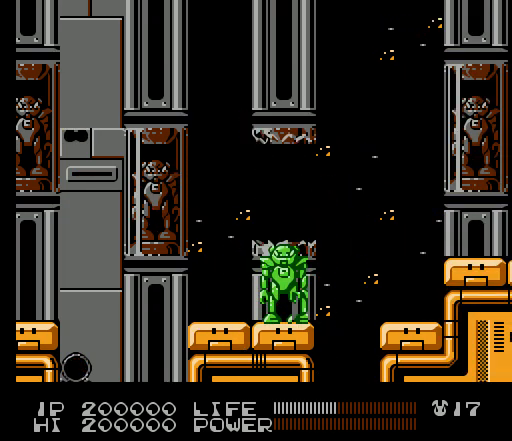
{"buttons": [], "events": [[200, "SELECT", "up"], [333, "SELECT", "down"], [467, "SELECT", "up"]]}
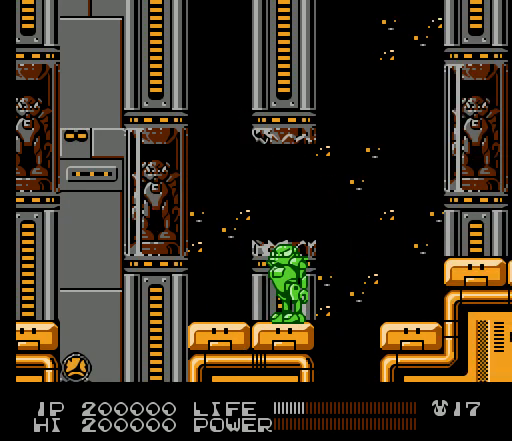
{"buttons": ["DPAD_RIGHT"], "events": [[433, "DPAD_RIGHT", "down"]]}
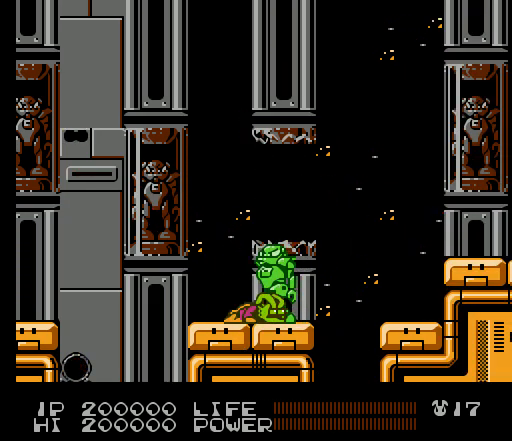
{"buttons": [], "events": [[33, "DPAD_RIGHT", "up"]]}
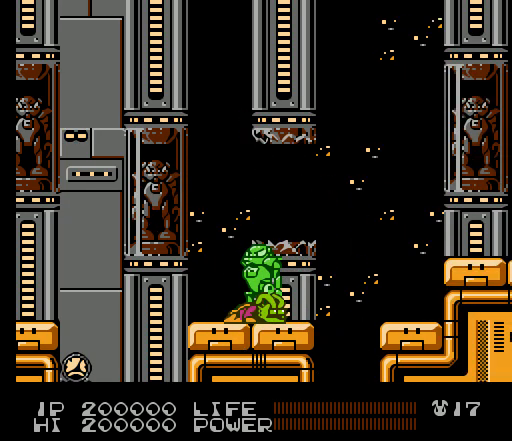
{"buttons": [], "events": []}
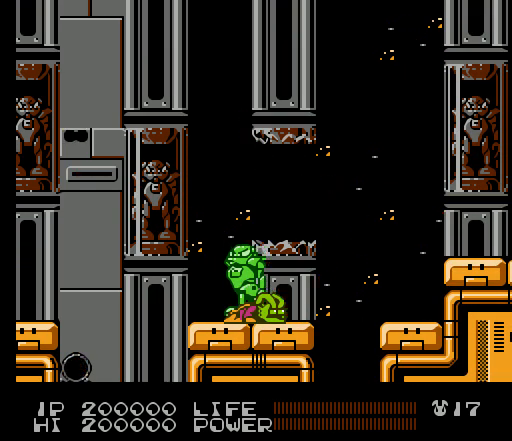
{"buttons": [], "events": []}
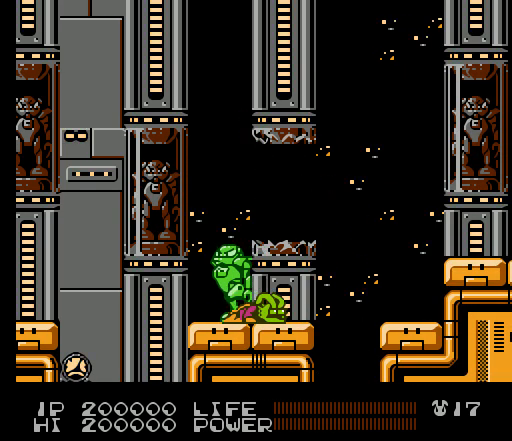
{"buttons": [], "events": []}
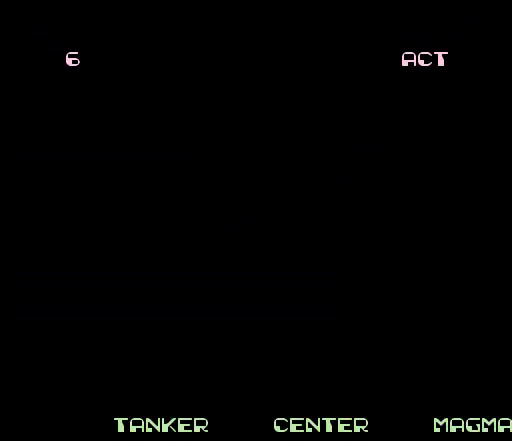
{"buttons": [], "events": []}
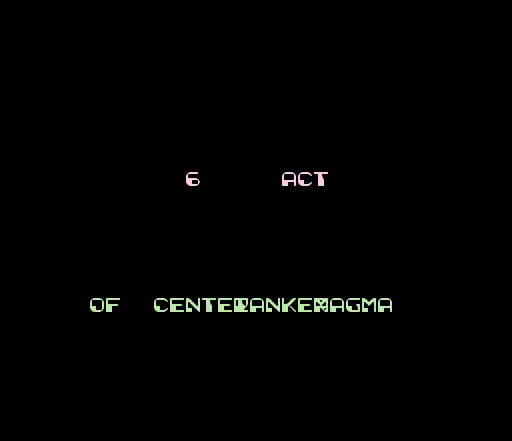
{"buttons": [], "events": []}
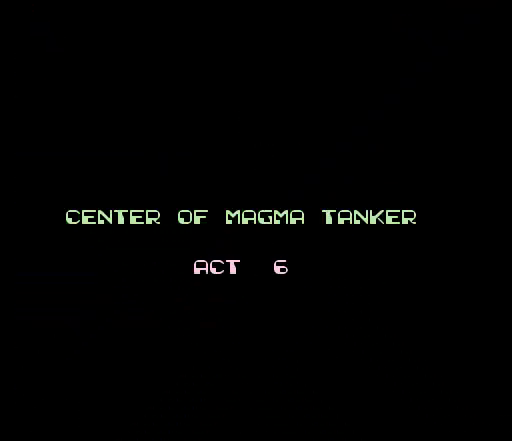
{"buttons": [], "events": []}
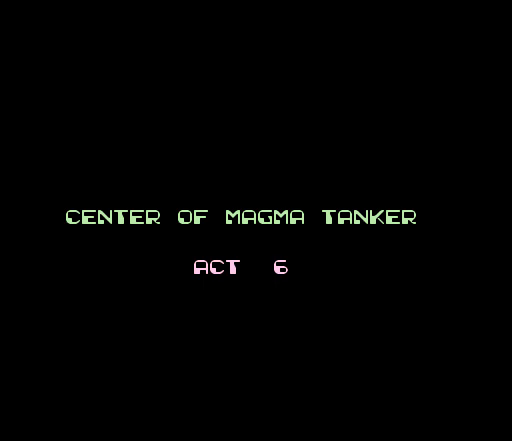
{"buttons": [], "events": []}
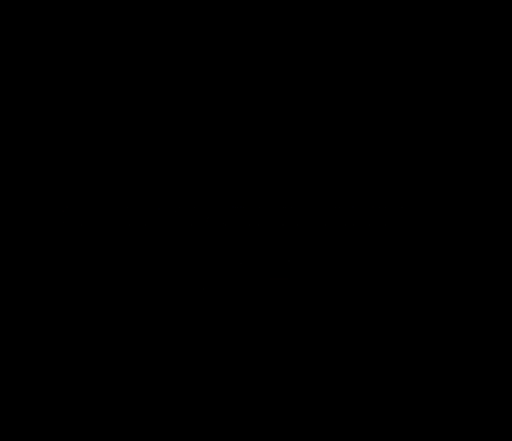
{"buttons": [], "events": []}
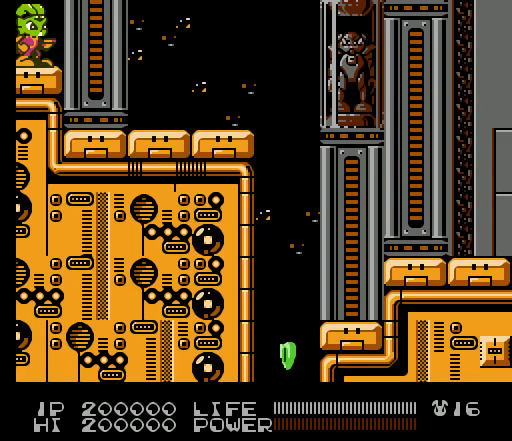
{"buttons": ["DPAD_RIGHT"], "events": [[133, "DPAD_RIGHT", "down"]]}
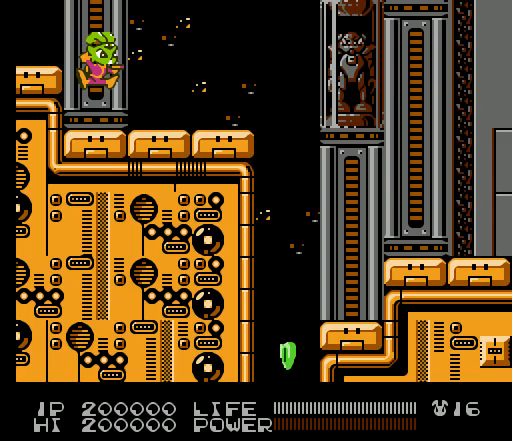
{"buttons": ["A", "DPAD_RIGHT"], "events": [[467, "A", "down"]]}
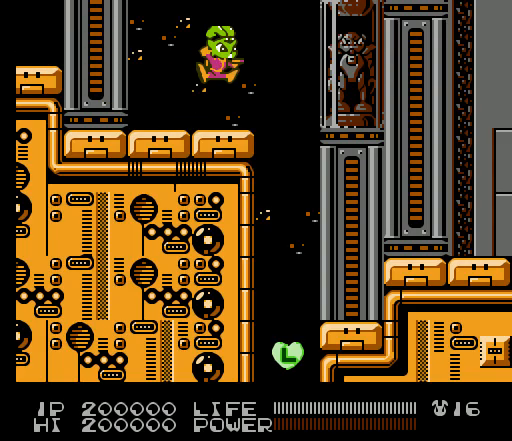
{"buttons": ["A", "DPAD_RIGHT"], "events": []}
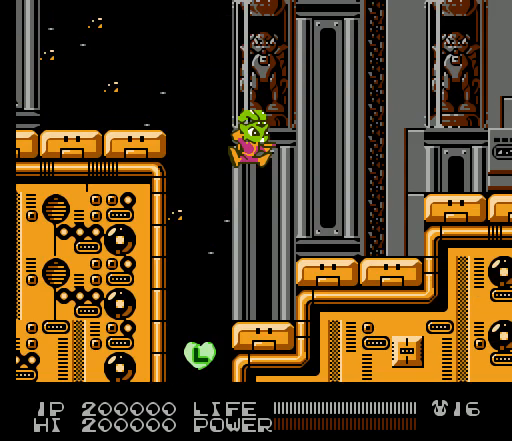
{"buttons": ["A"], "events": [[133, "A", "up"], [433, "DPAD_RIGHT", "up"], [467, "A", "down"]]}
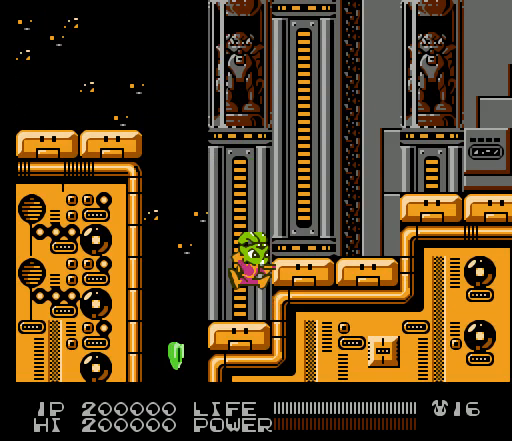
{"buttons": [], "events": [[67, "DPAD_RIGHT", "down"], [233, "A", "up"], [267, "DPAD_RIGHT", "up"]]}
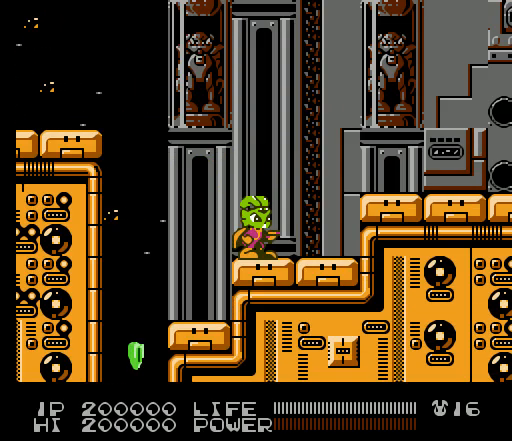
{"buttons": ["DPAD_LEFT"], "events": [[100, "DPAD_RIGHT", "down"], [400, "DPAD_RIGHT", "up"], [500, "DPAD_LEFT", "down"]]}
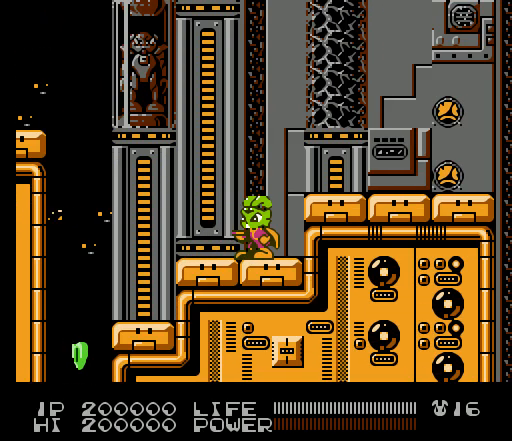
{"buttons": ["DPAD_RIGHT"], "events": [[233, "DPAD_LEFT", "up"], [467, "DPAD_RIGHT", "down"]]}
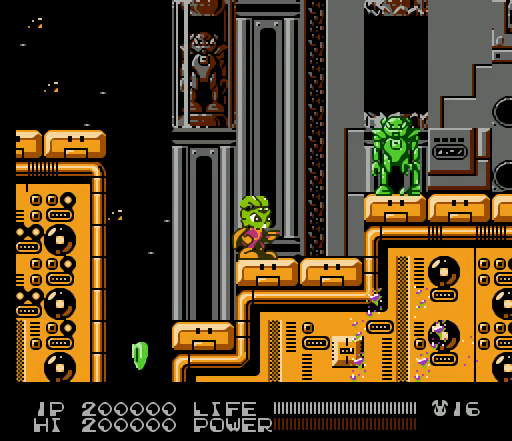
{"buttons": ["B"], "events": [[33, "DPAD_RIGHT", "up"], [167, "B", "down"]]}
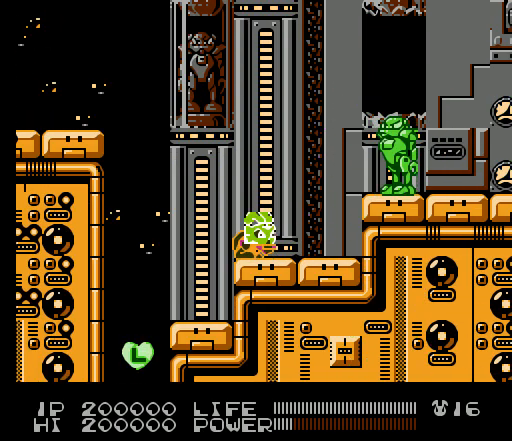
{"buttons": ["B"], "events": []}
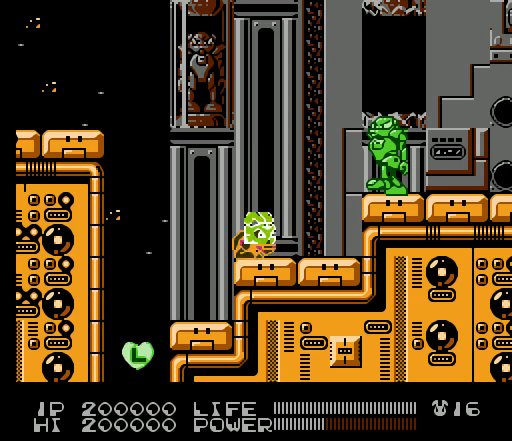
{"buttons": ["B"], "events": []}
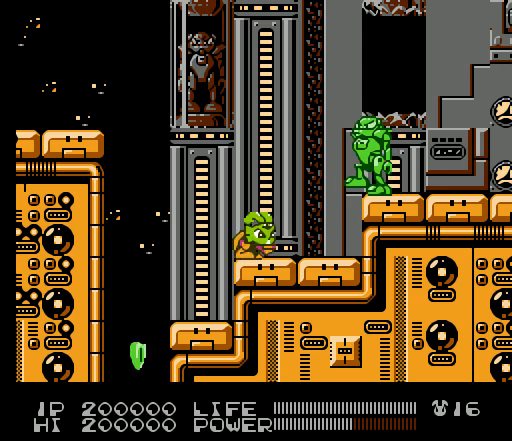
{"buttons": ["B"], "events": []}
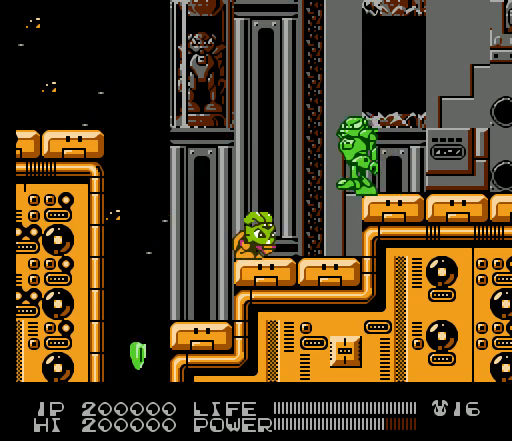
{"buttons": ["B"], "events": []}